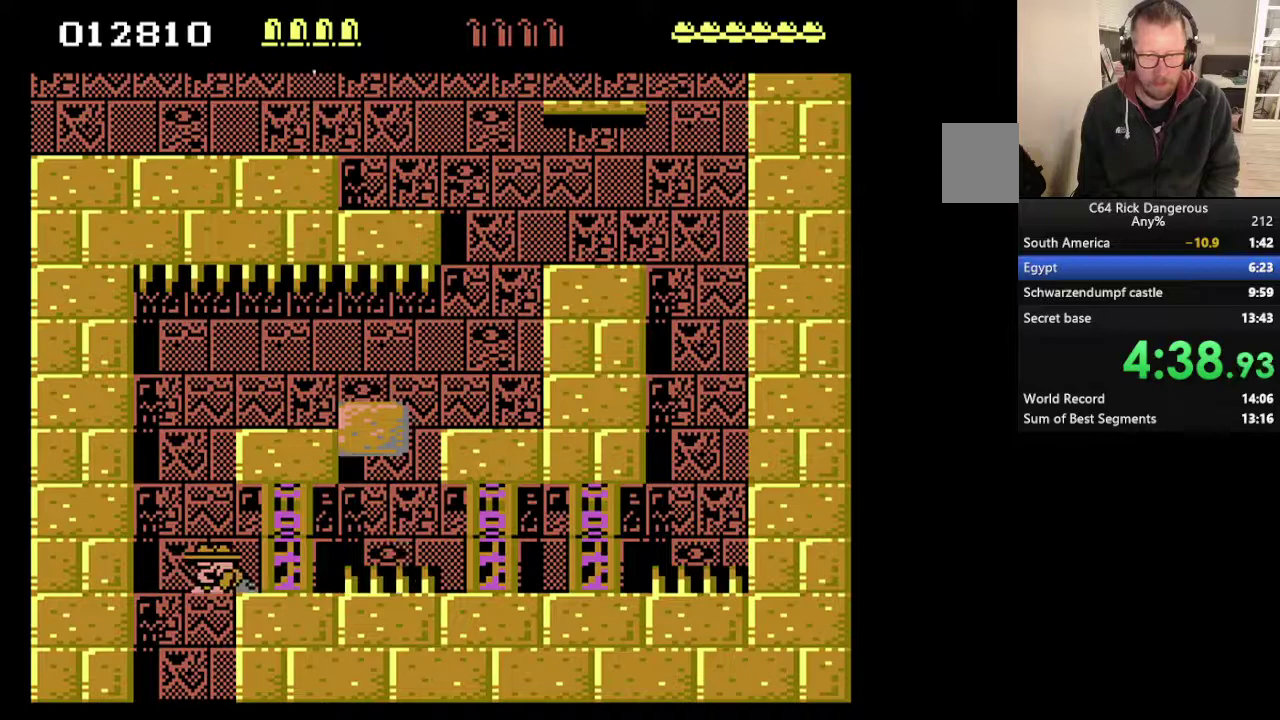
Gameplay with a controller; each line is a JSON object with the inputs held at the frame after it. "events" lists button and stick changes between this image and that frame as [ms after this image, input, new state], when the widget could be followed in between. This overlay highlights the sticks when they move; stick clicks (L3) are not distinguishable. Not read: HOME L3 R3 left_stick.
{"buttons": ["DPAD_RIGHT"], "events": [[233, "DPAD_DOWN", "up"], [233, "DPAD_LEFT", "up"], [300, "DPAD_RIGHT", "down"]]}
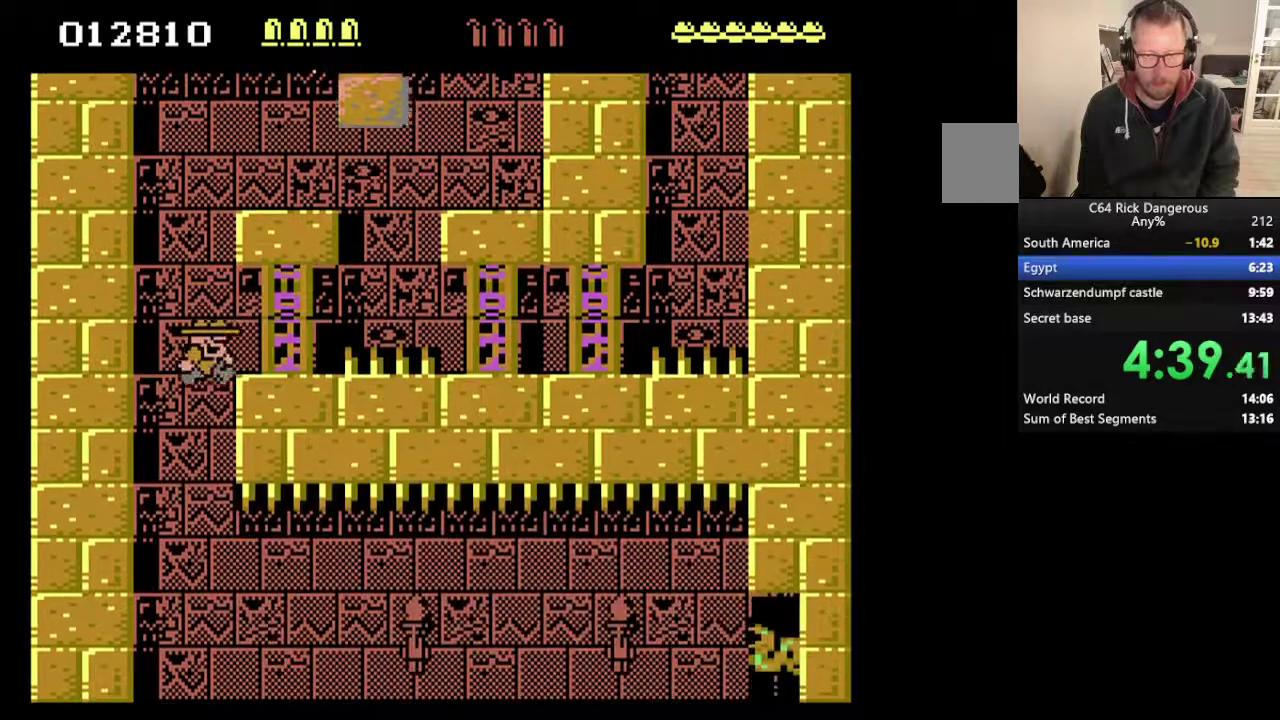
{"buttons": [], "events": [[233, "DPAD_RIGHT", "up"]]}
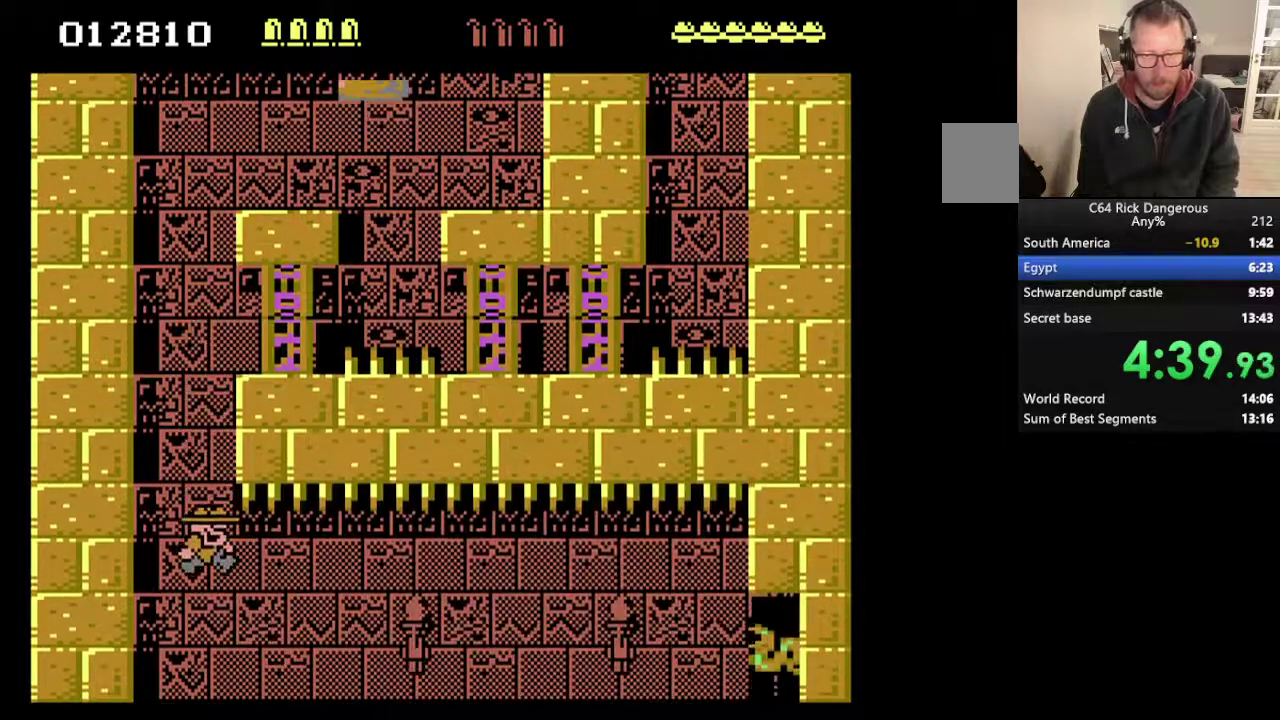
{"buttons": ["DPAD_DOWN"], "events": [[300, "DPAD_DOWN", "down"]]}
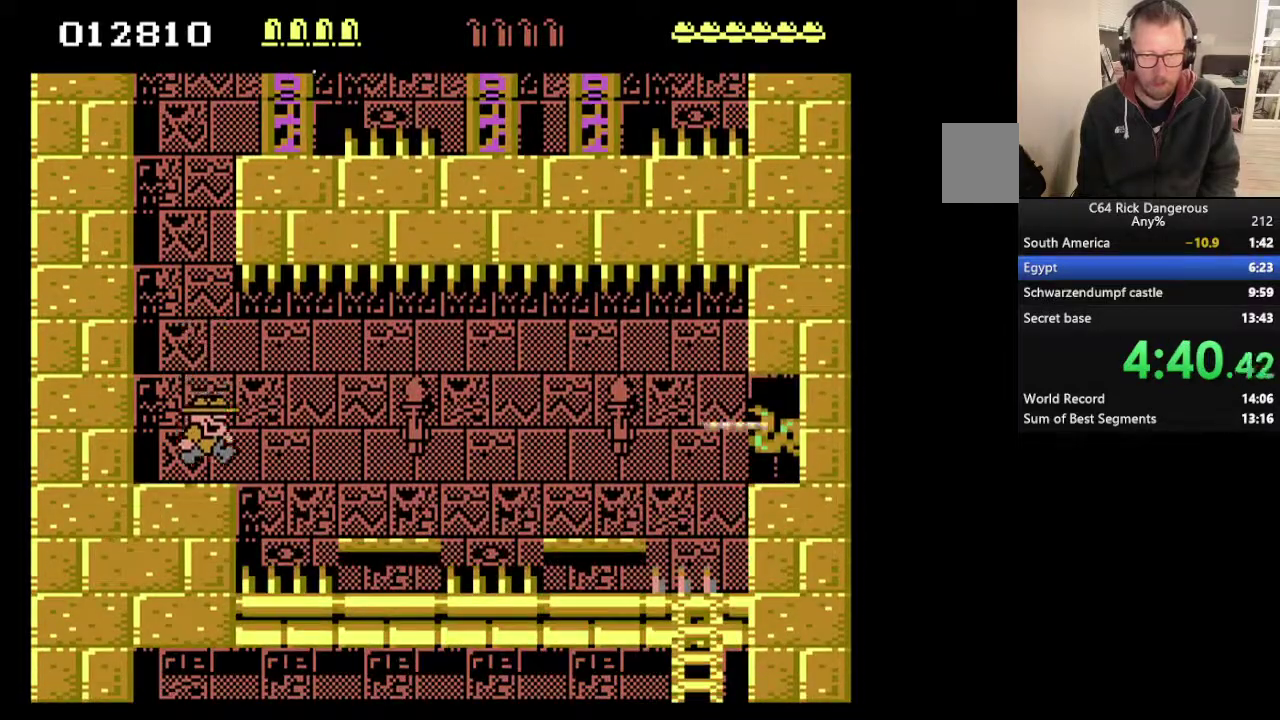
{"buttons": ["DPAD_DOWN"], "events": [[300, "DPAD_RIGHT", "down"], [467, "DPAD_RIGHT", "up"]]}
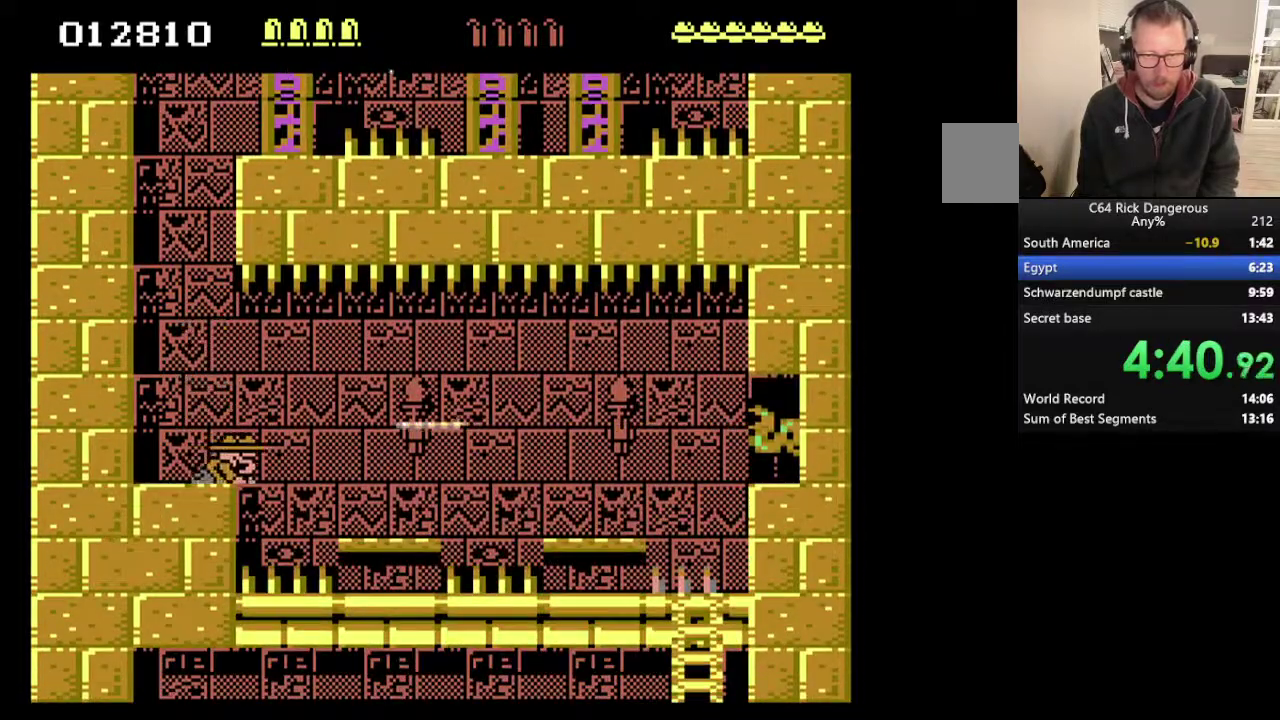
{"buttons": ["DPAD_DOWN"], "events": []}
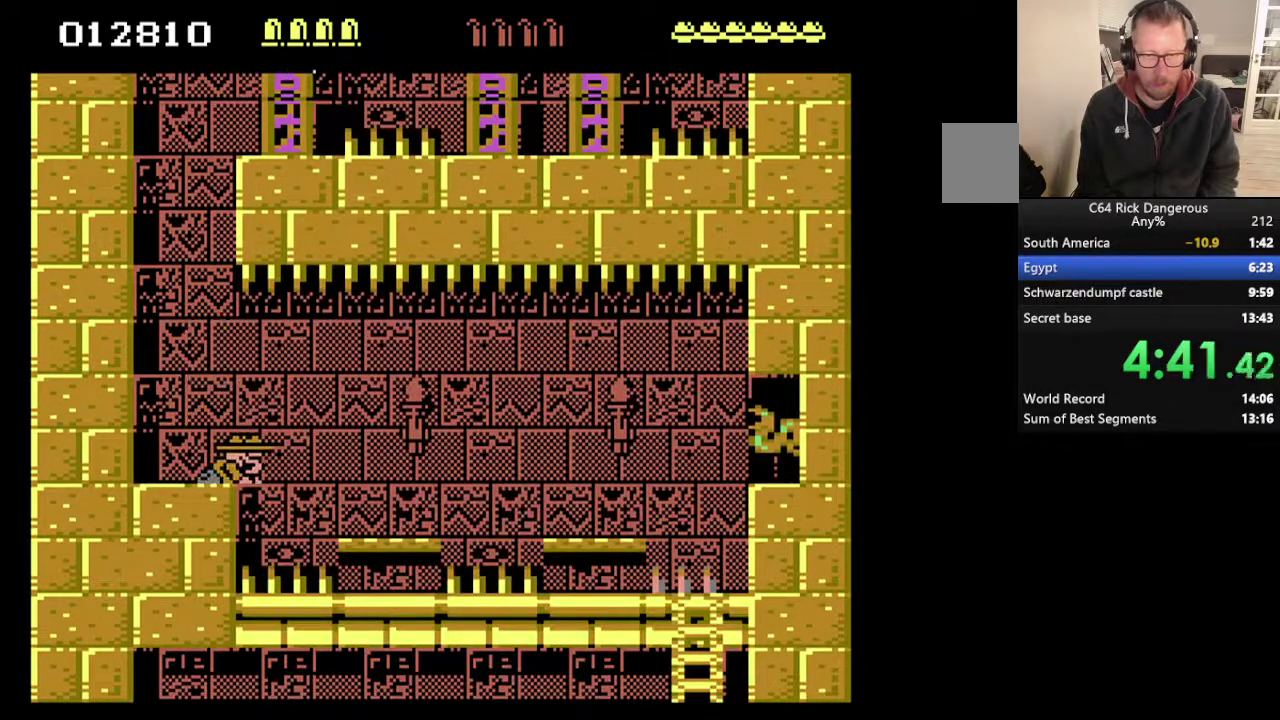
{"buttons": ["DPAD_DOWN"], "events": []}
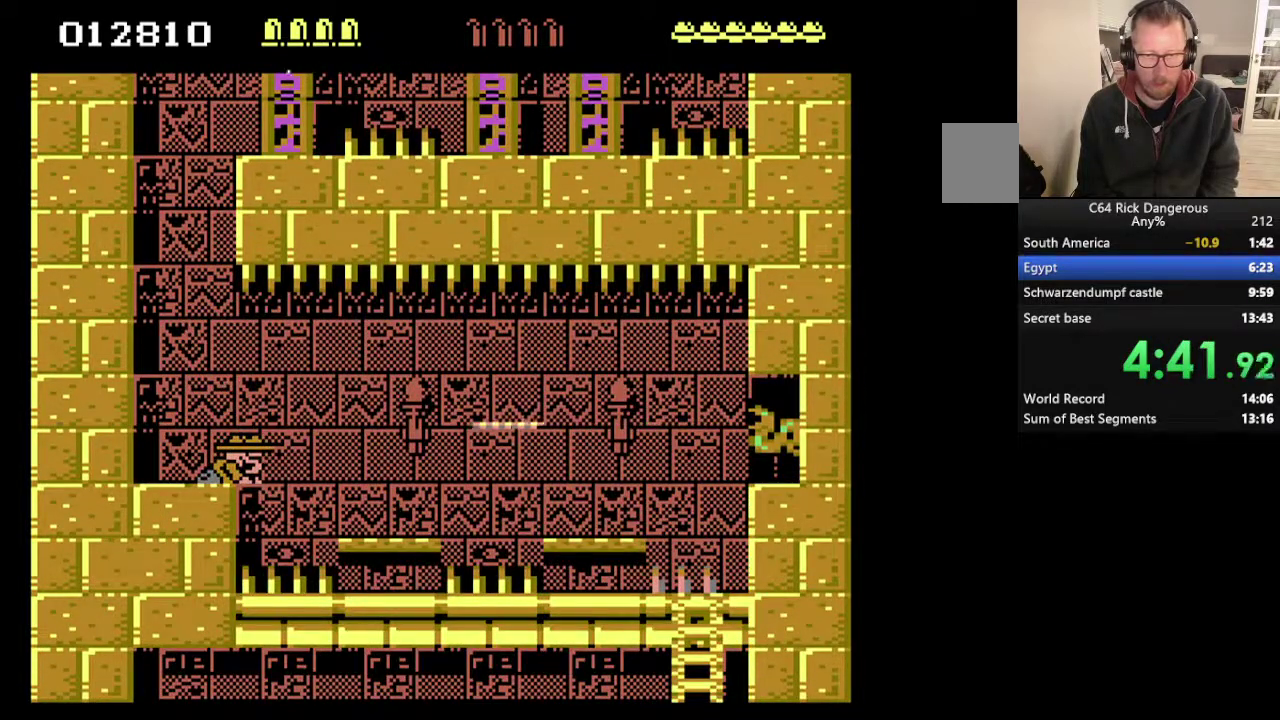
{"buttons": ["DPAD_DOWN"], "events": []}
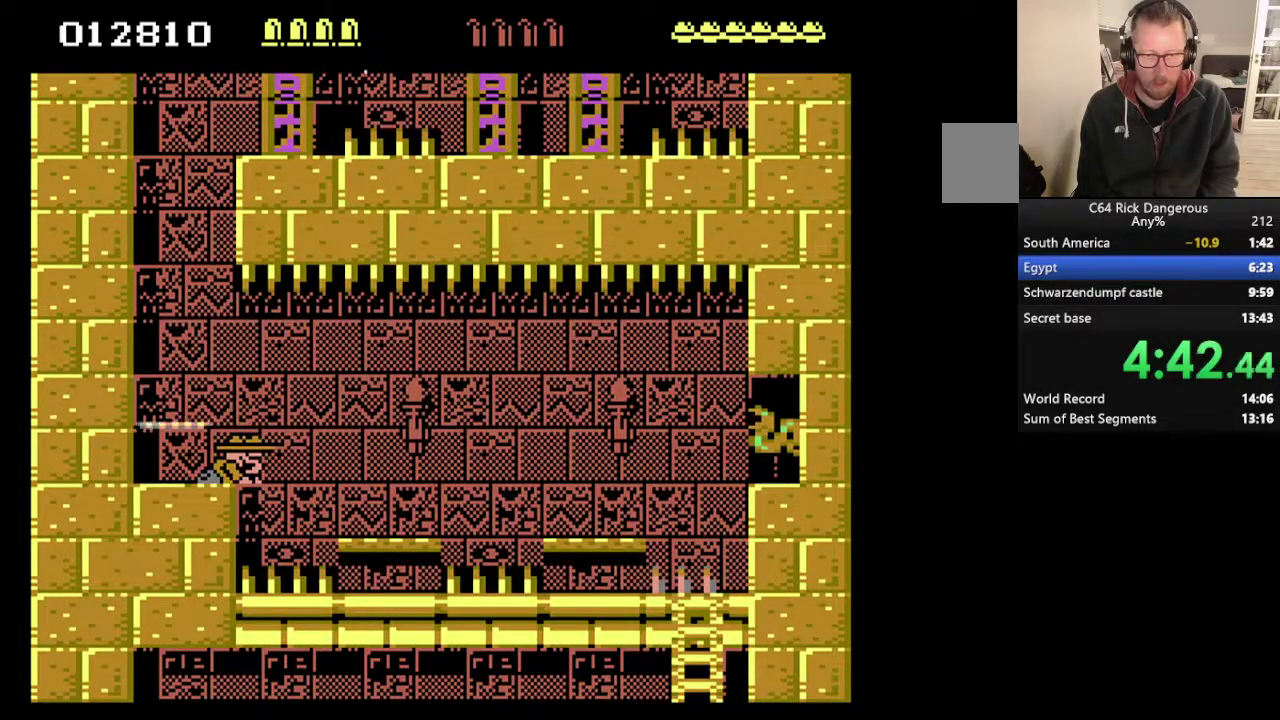
{"buttons": ["DPAD_UP", "DPAD_RIGHT"], "events": [[233, "DPAD_DOWN", "up"], [233, "DPAD_UP", "down"], [267, "DPAD_RIGHT", "down"]]}
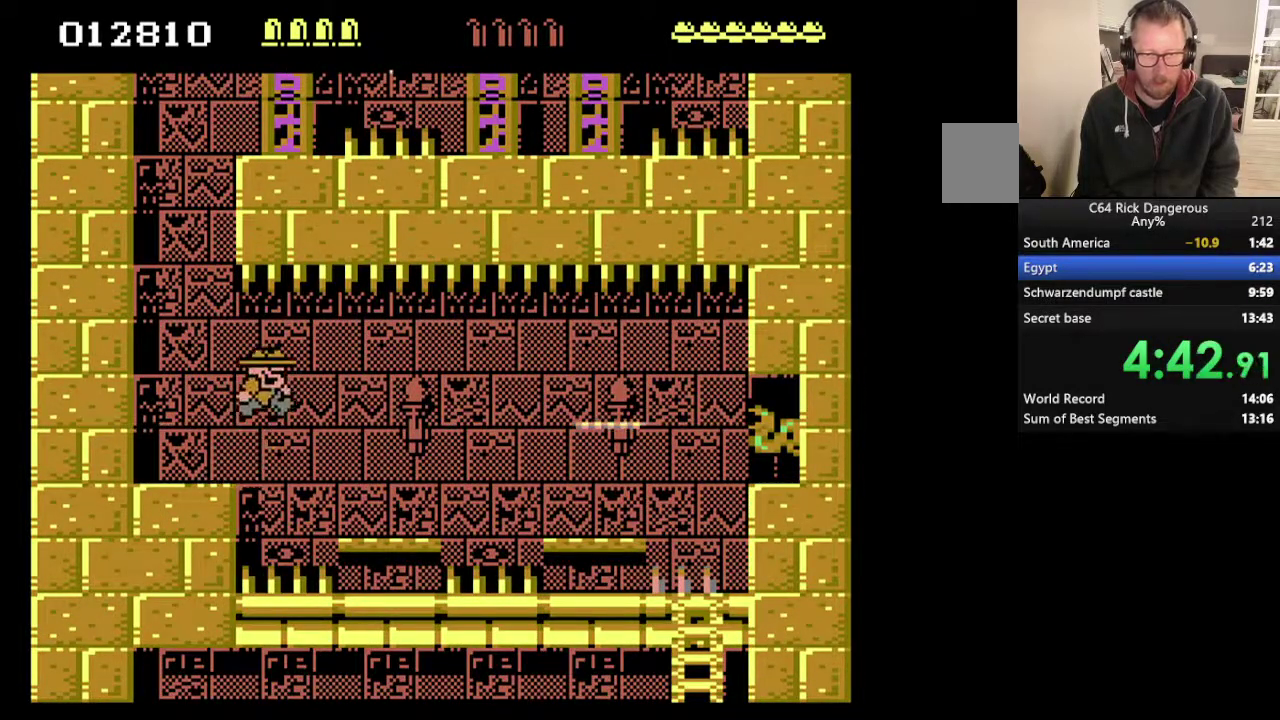
{"buttons": ["DPAD_UP", "DPAD_RIGHT"], "events": []}
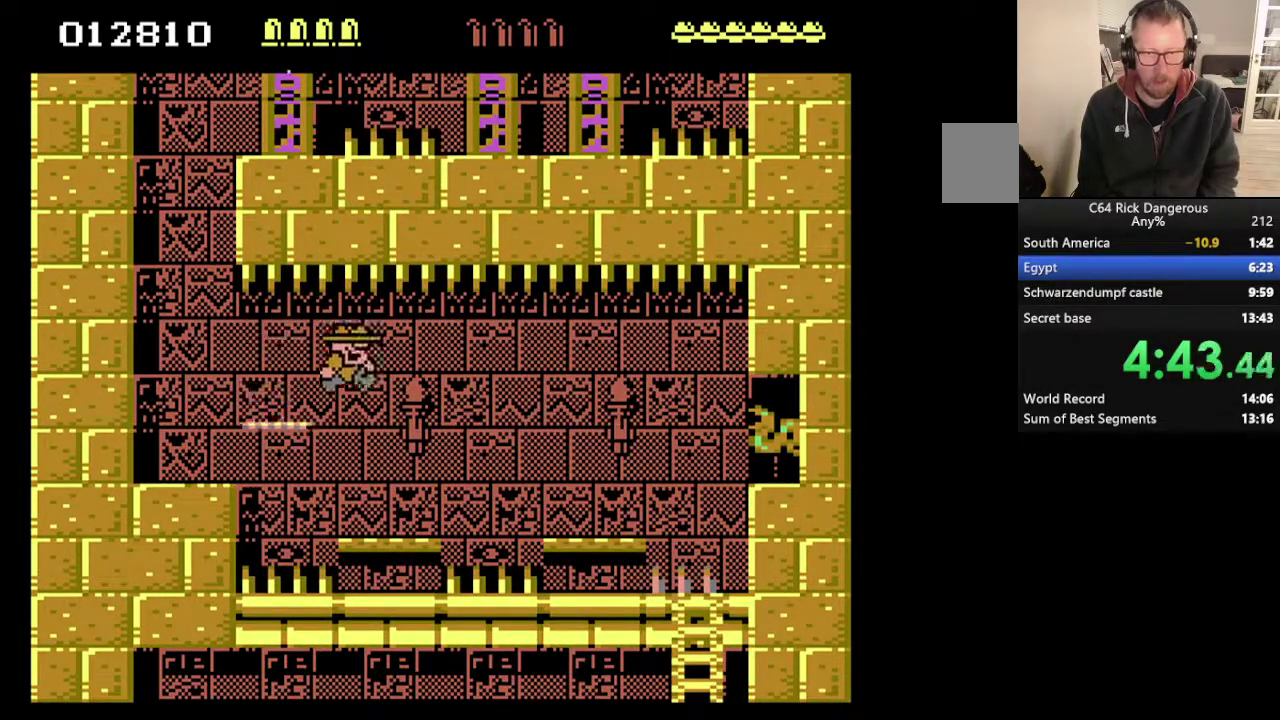
{"buttons": ["DPAD_UP", "DPAD_RIGHT"], "events": []}
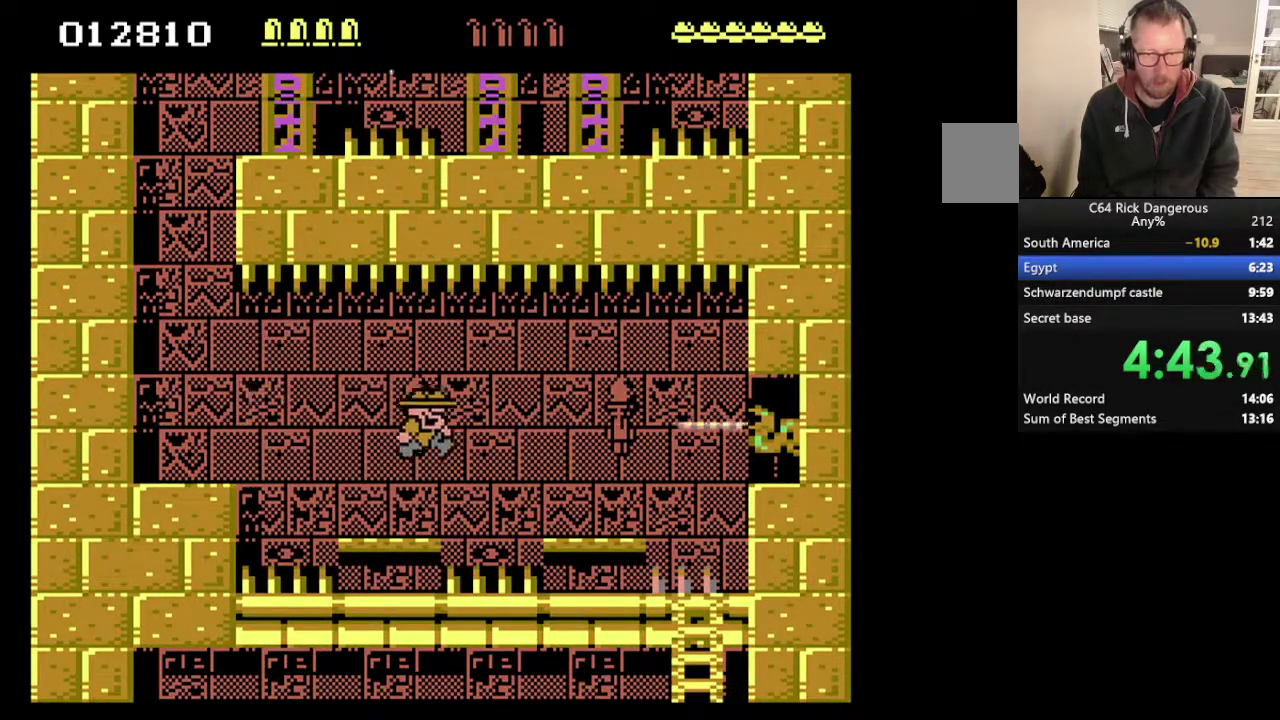
{"buttons": ["DPAD_RIGHT"], "events": [[467, "DPAD_UP", "up"]]}
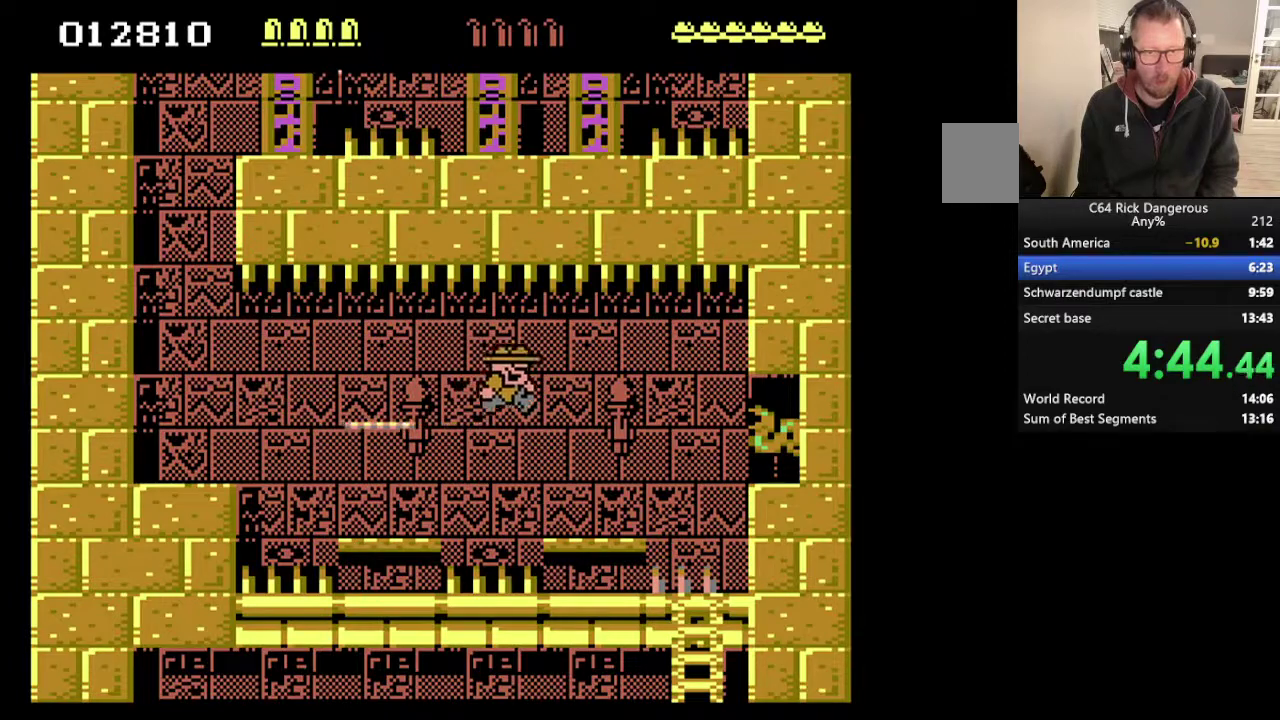
{"buttons": [], "events": [[33, "DPAD_DOWN", "down"], [400, "DPAD_DOWN", "up"], [433, "DPAD_RIGHT", "up"]]}
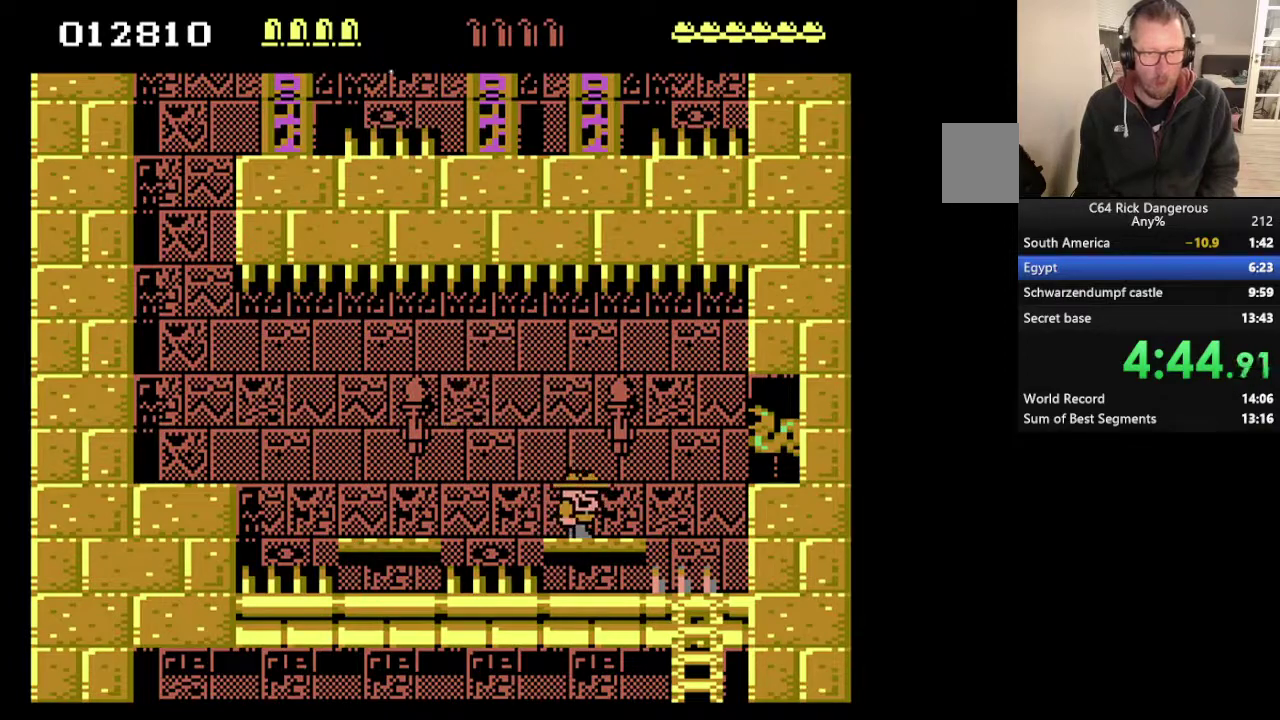
{"buttons": ["DPAD_RIGHT"], "events": [[67, "DPAD_UP", "down"], [133, "DPAD_UP", "up"], [200, "DPAD_RIGHT", "down"]]}
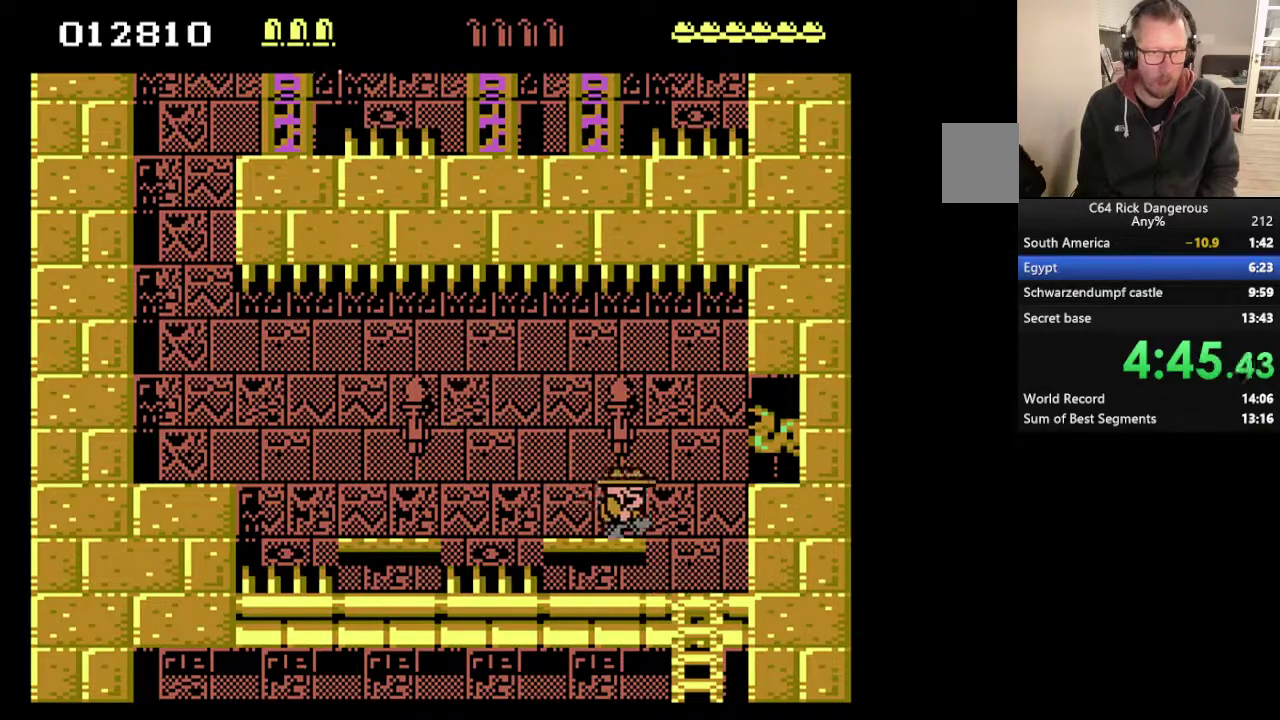
{"buttons": ["DPAD_DOWN"], "events": [[400, "DPAD_DOWN", "down"], [400, "DPAD_RIGHT", "up"]]}
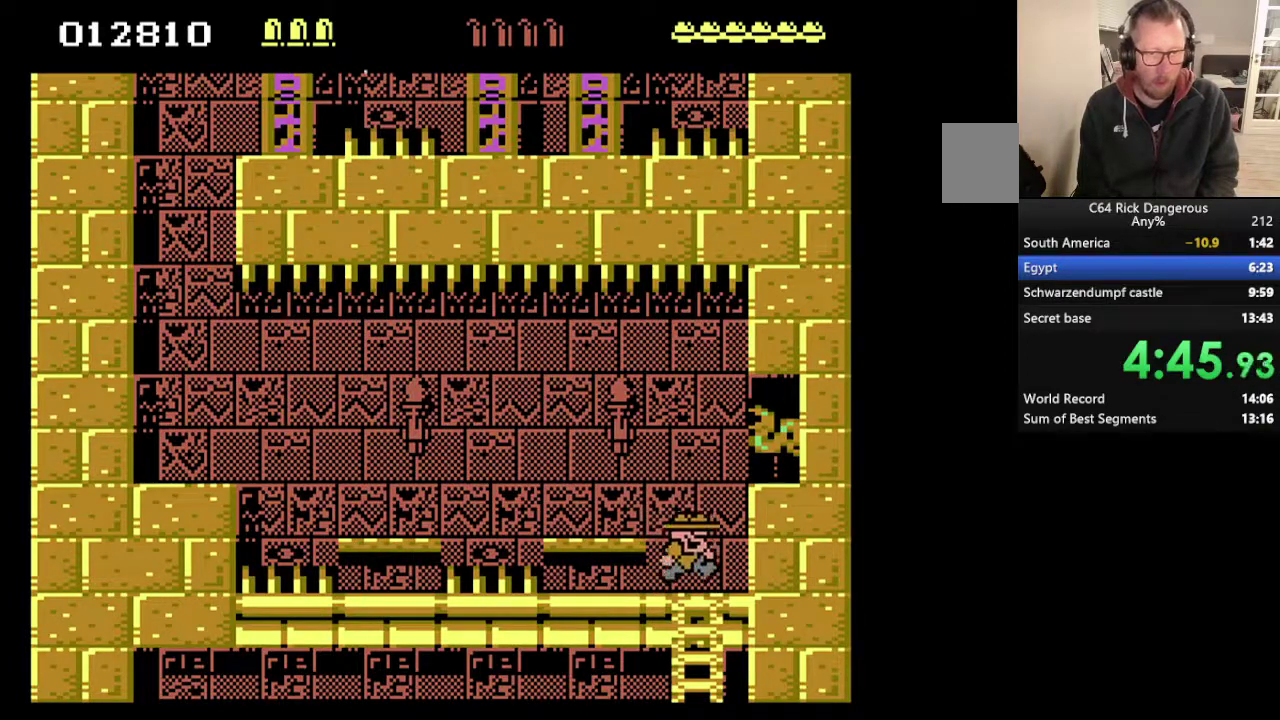
{"buttons": ["DPAD_DOWN"], "events": []}
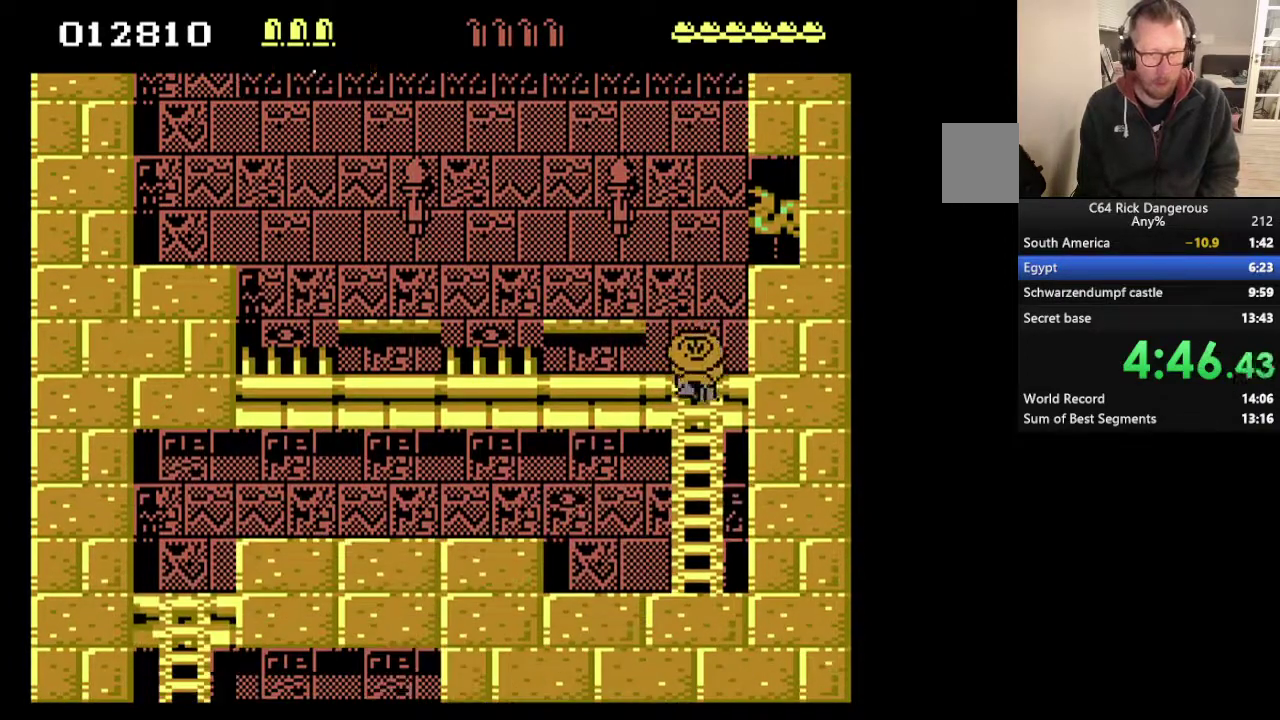
{"buttons": ["DPAD_DOWN", "DPAD_LEFT"], "events": [[333, "DPAD_LEFT", "down"]]}
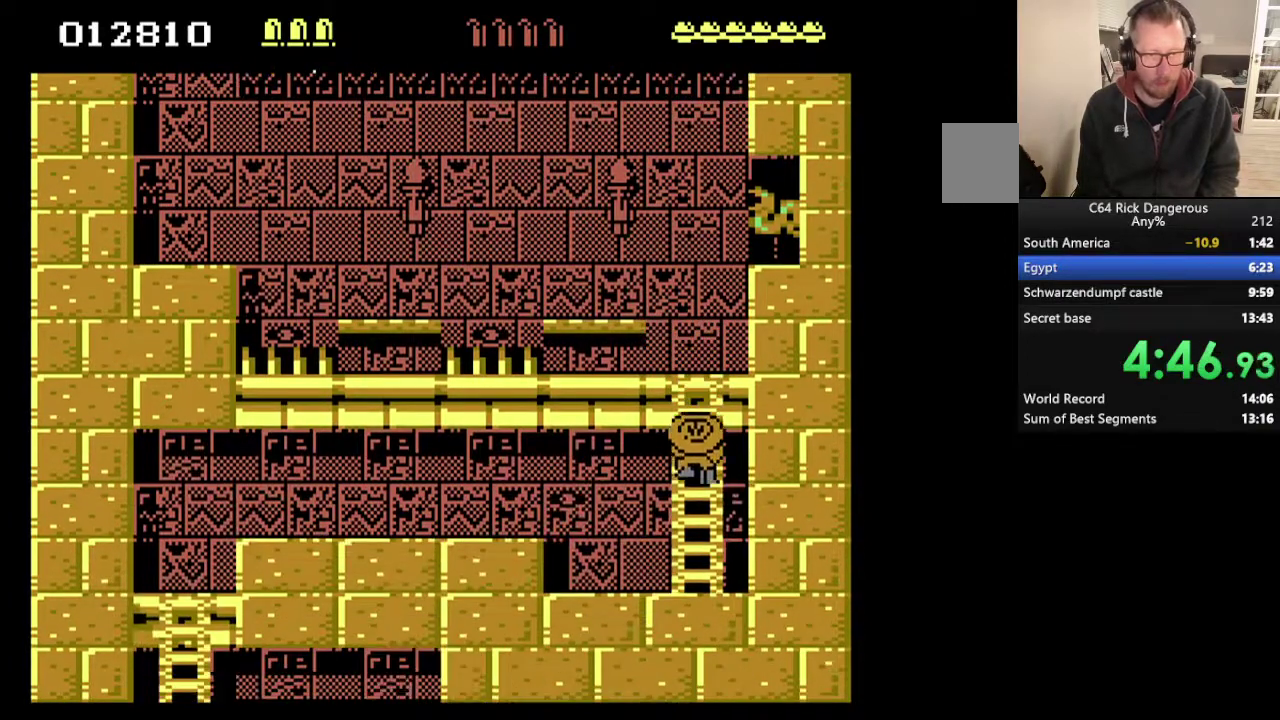
{"buttons": ["DPAD_LEFT"], "events": [[467, "DPAD_DOWN", "up"]]}
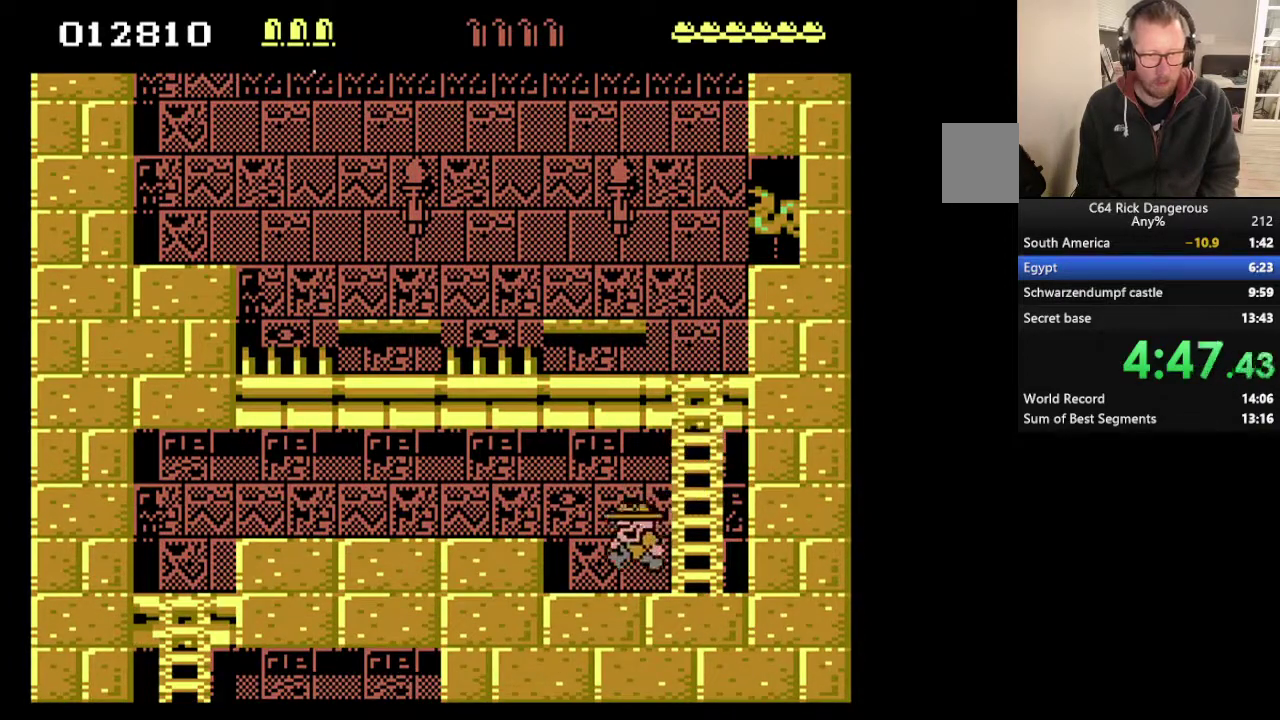
{"buttons": ["DPAD_UP", "DPAD_LEFT"], "events": [[67, "DPAD_UP", "down"]]}
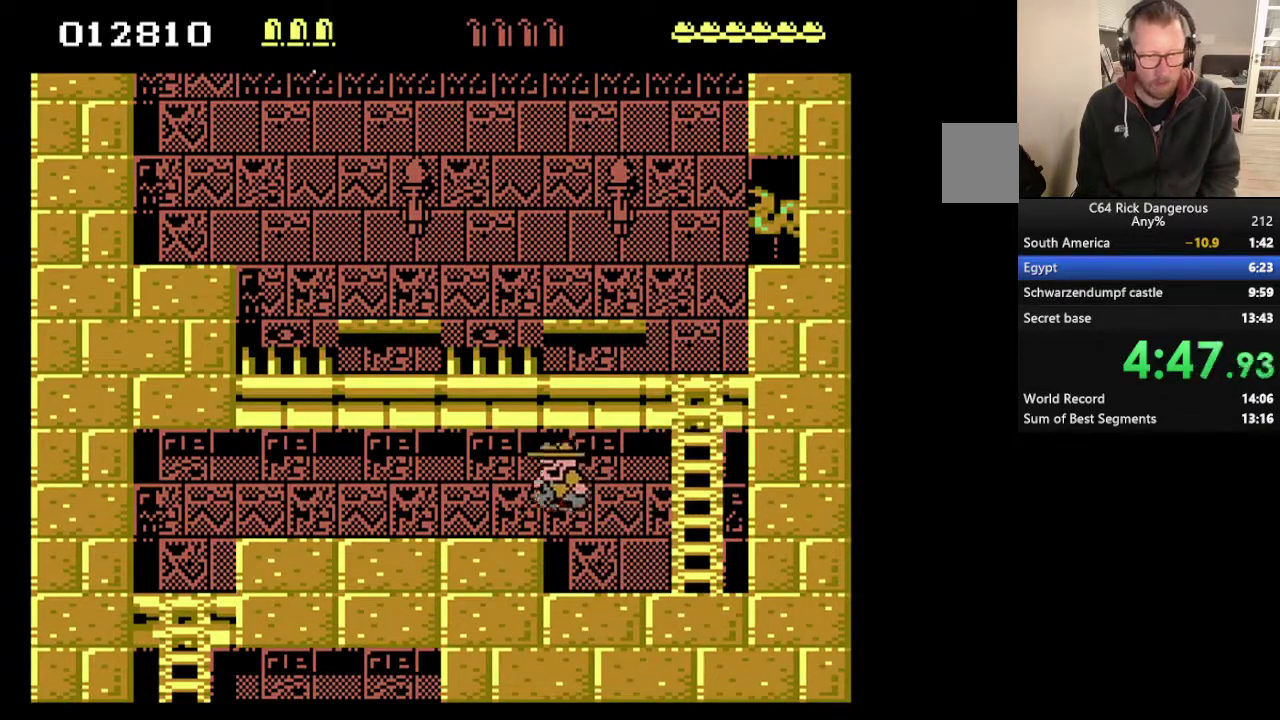
{"buttons": ["DPAD_LEFT"], "events": [[67, "DPAD_UP", "up"]]}
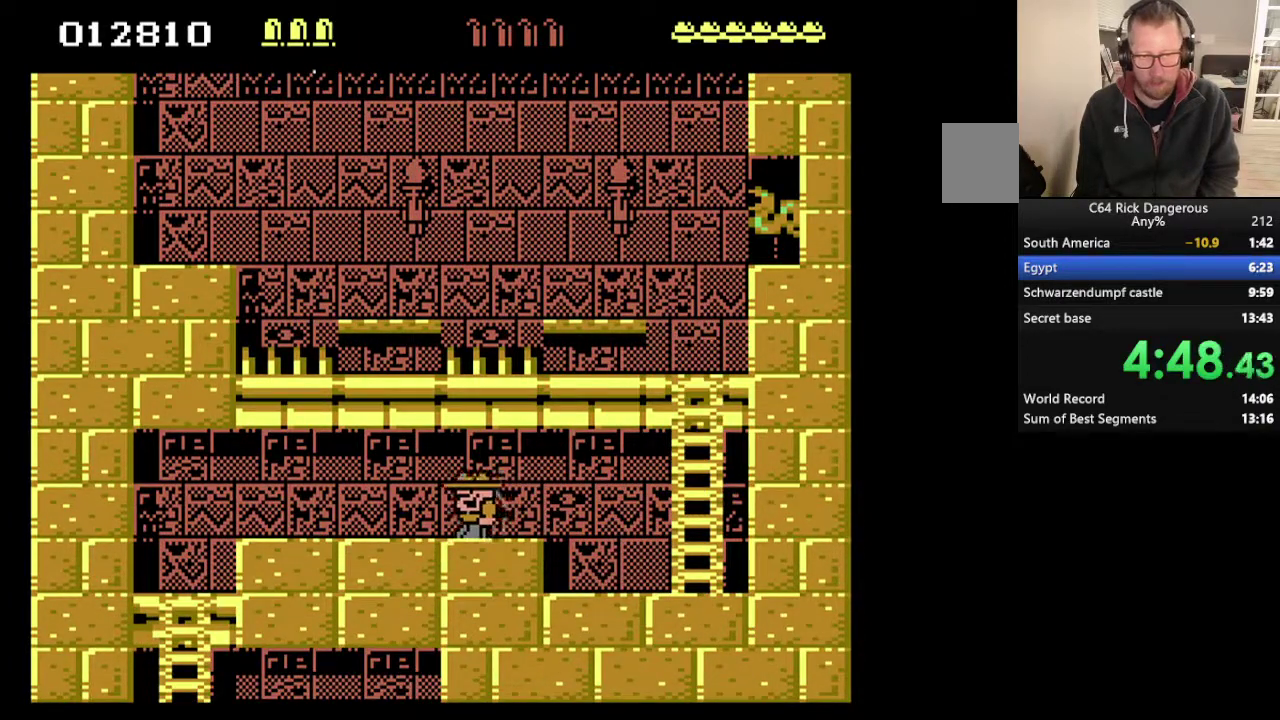
{"buttons": ["DPAD_LEFT"], "events": []}
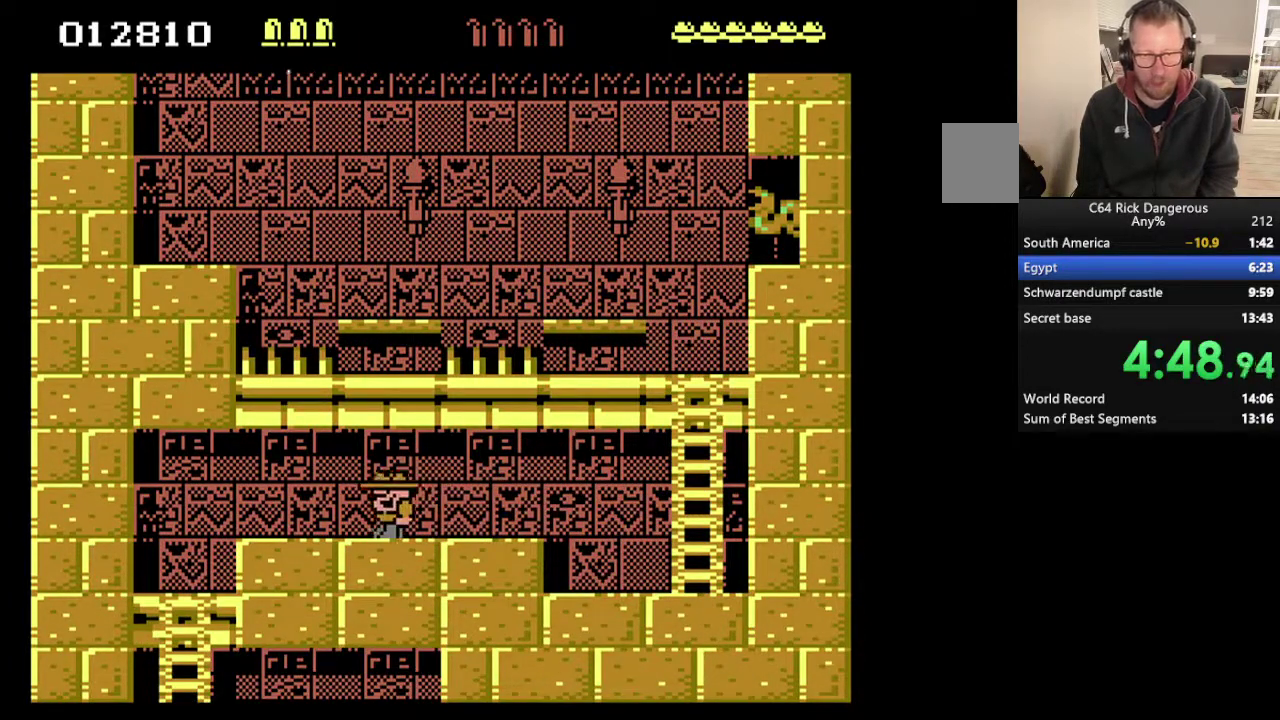
{"buttons": ["DPAD_LEFT"], "events": []}
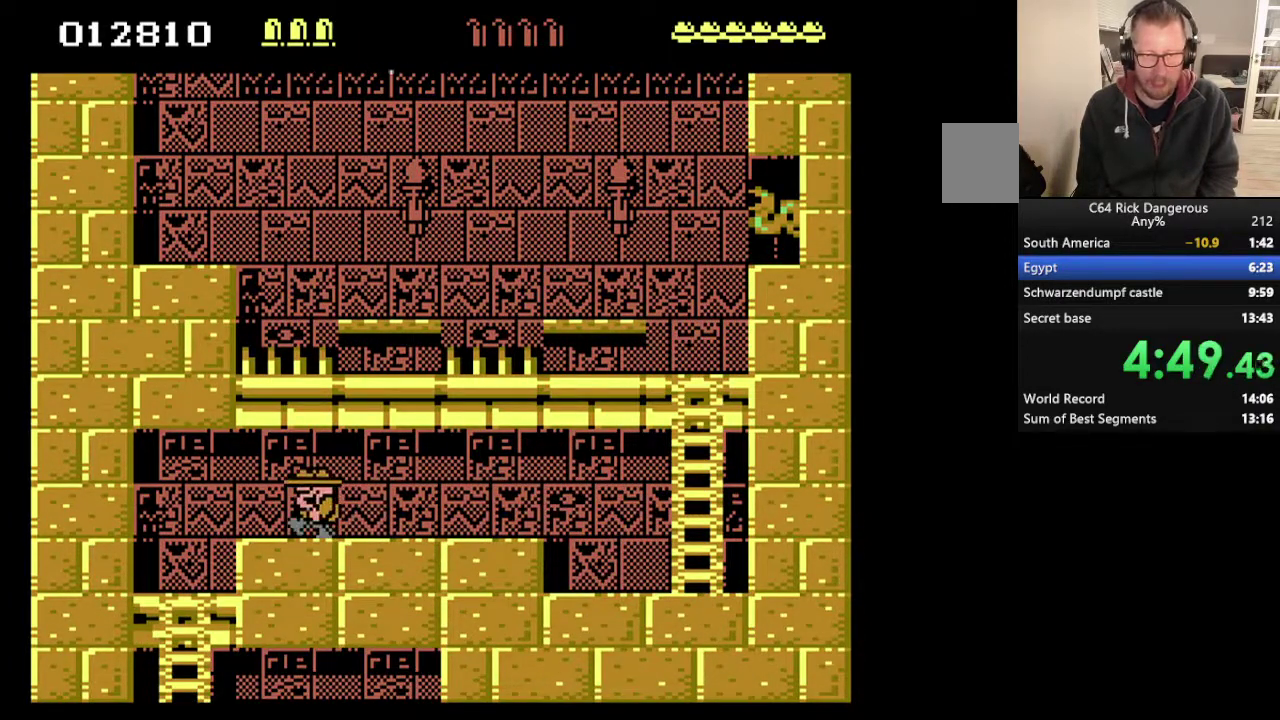
{"buttons": ["DPAD_LEFT"], "events": []}
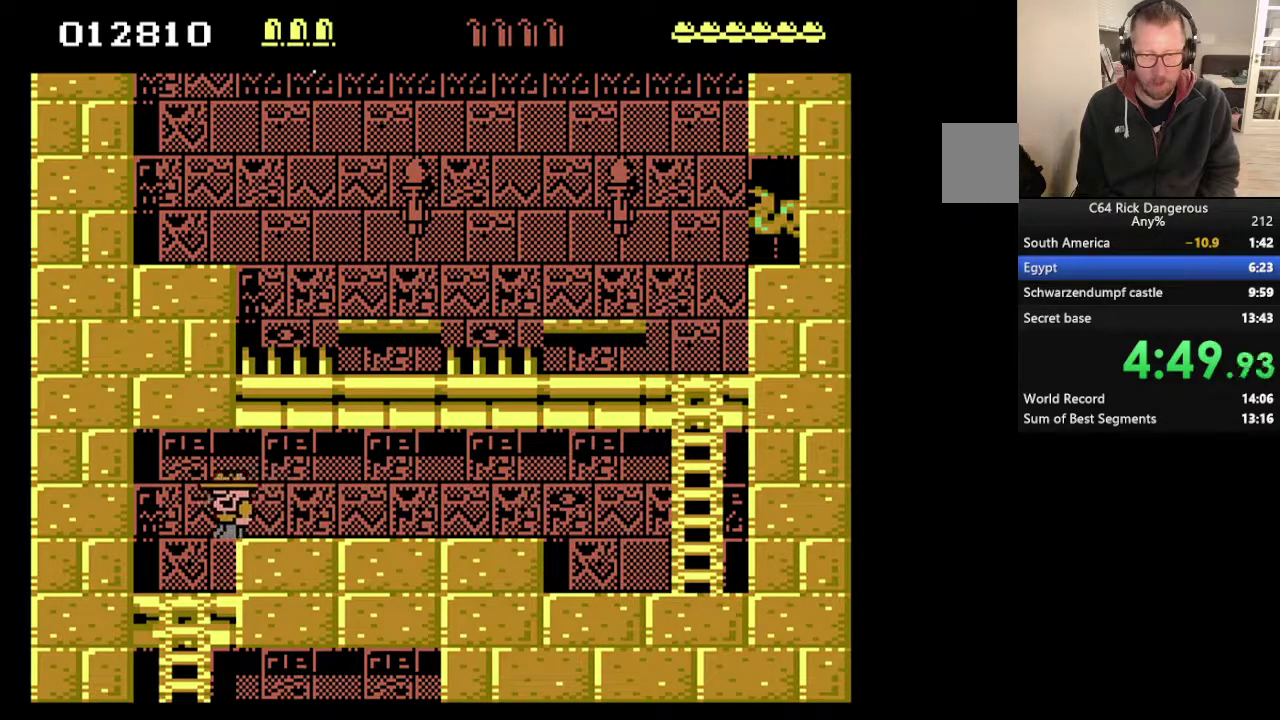
{"buttons": ["DPAD_DOWN"], "events": [[233, "DPAD_DOWN", "down"], [333, "DPAD_LEFT", "up"]]}
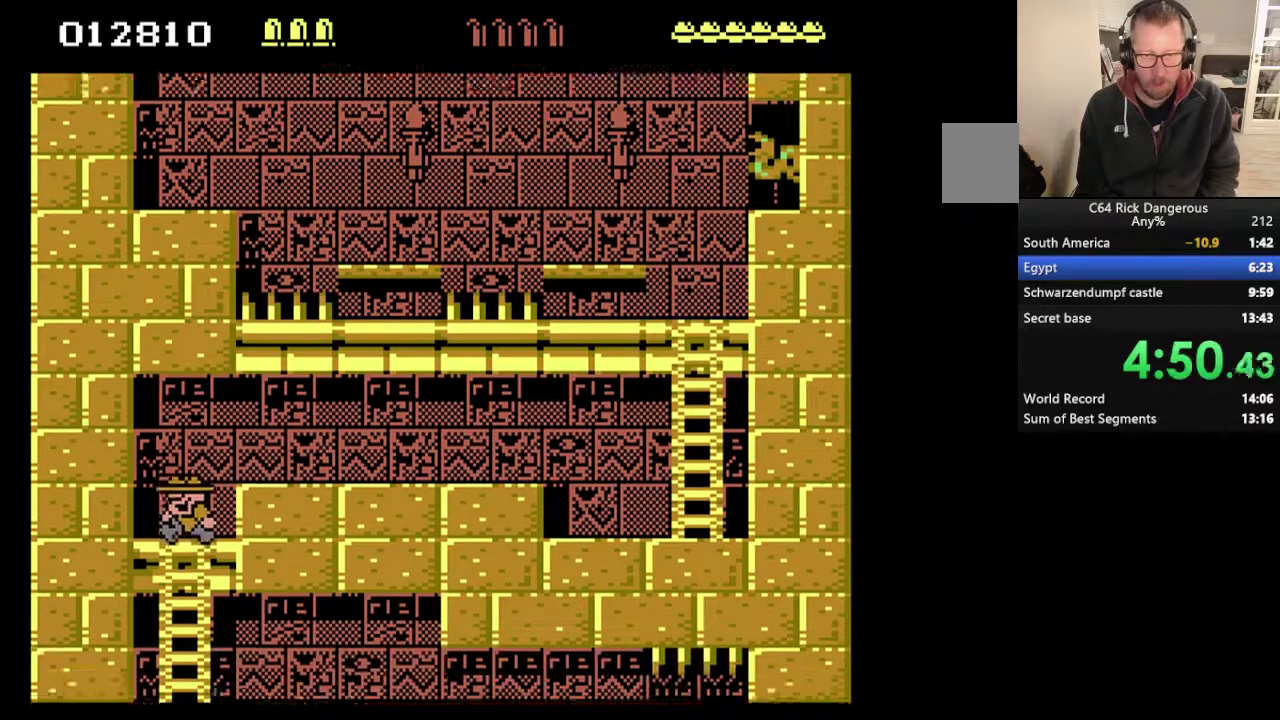
{"buttons": ["DPAD_DOWN"], "events": [[200, "DPAD_RIGHT", "down"], [333, "DPAD_RIGHT", "up"]]}
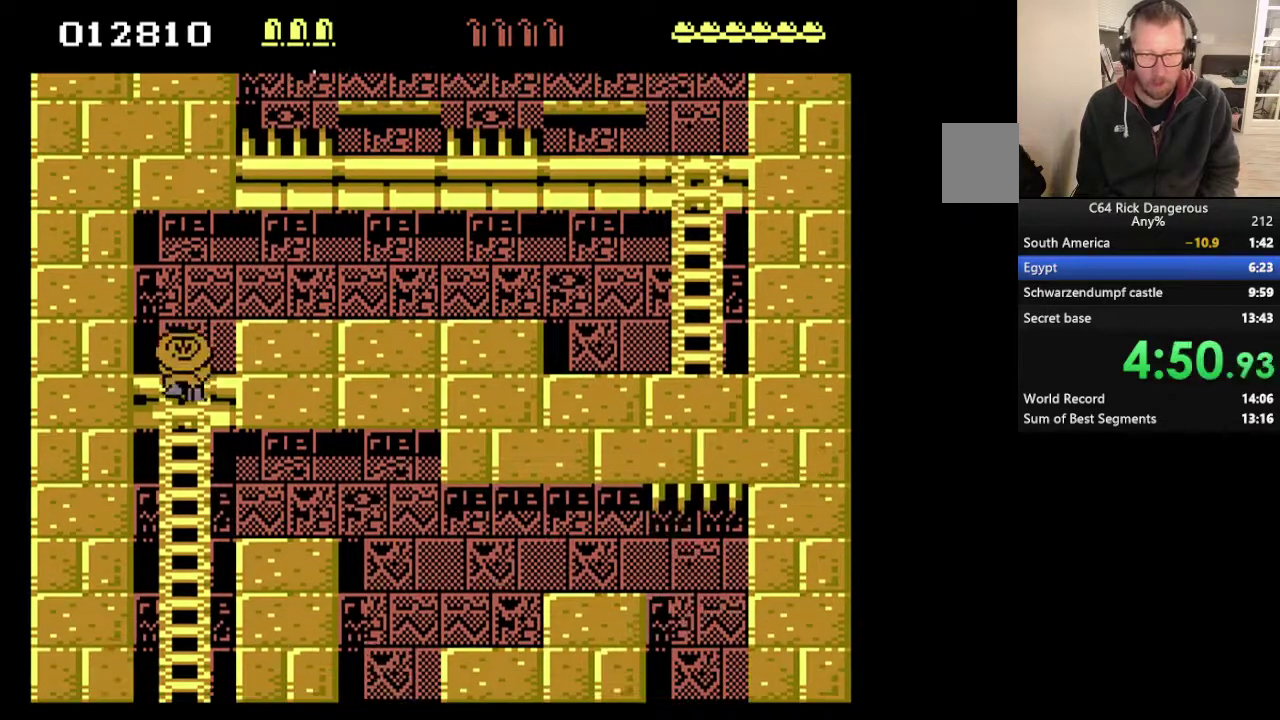
{"buttons": ["DPAD_DOWN", "DPAD_RIGHT"], "events": [[367, "DPAD_RIGHT", "down"]]}
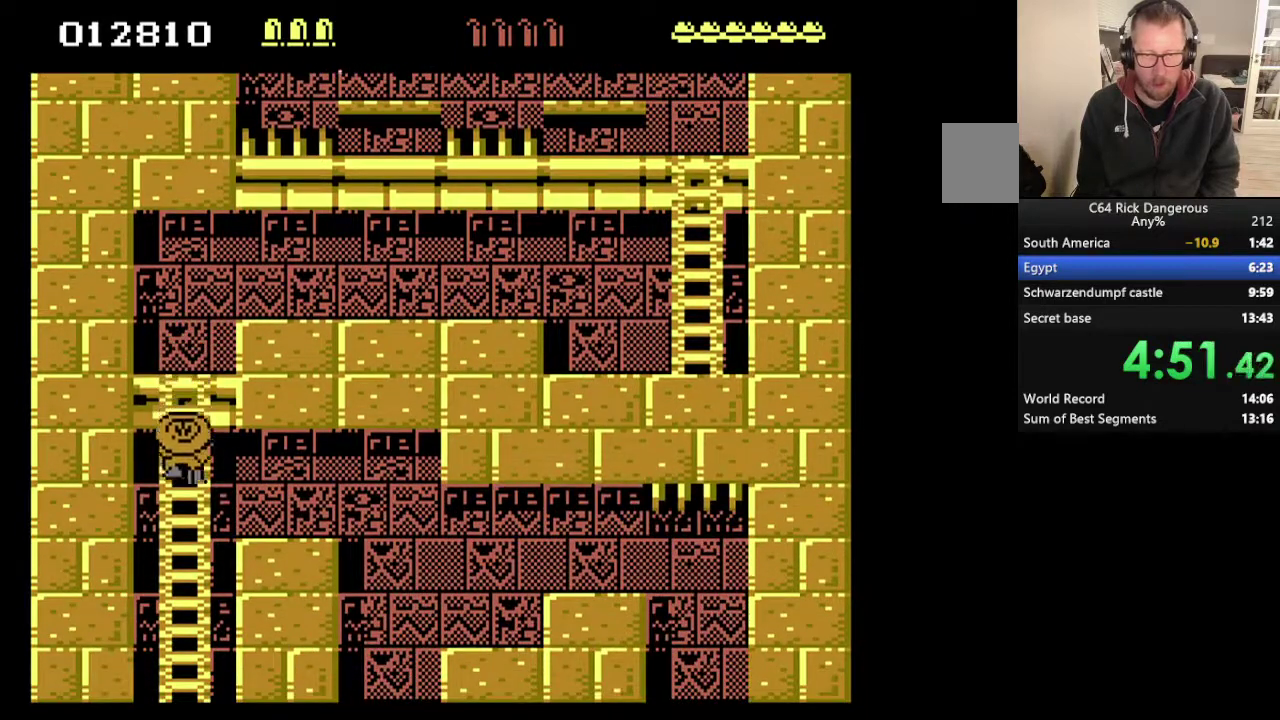
{"buttons": ["DPAD_RIGHT"], "events": [[233, "DPAD_DOWN", "up"]]}
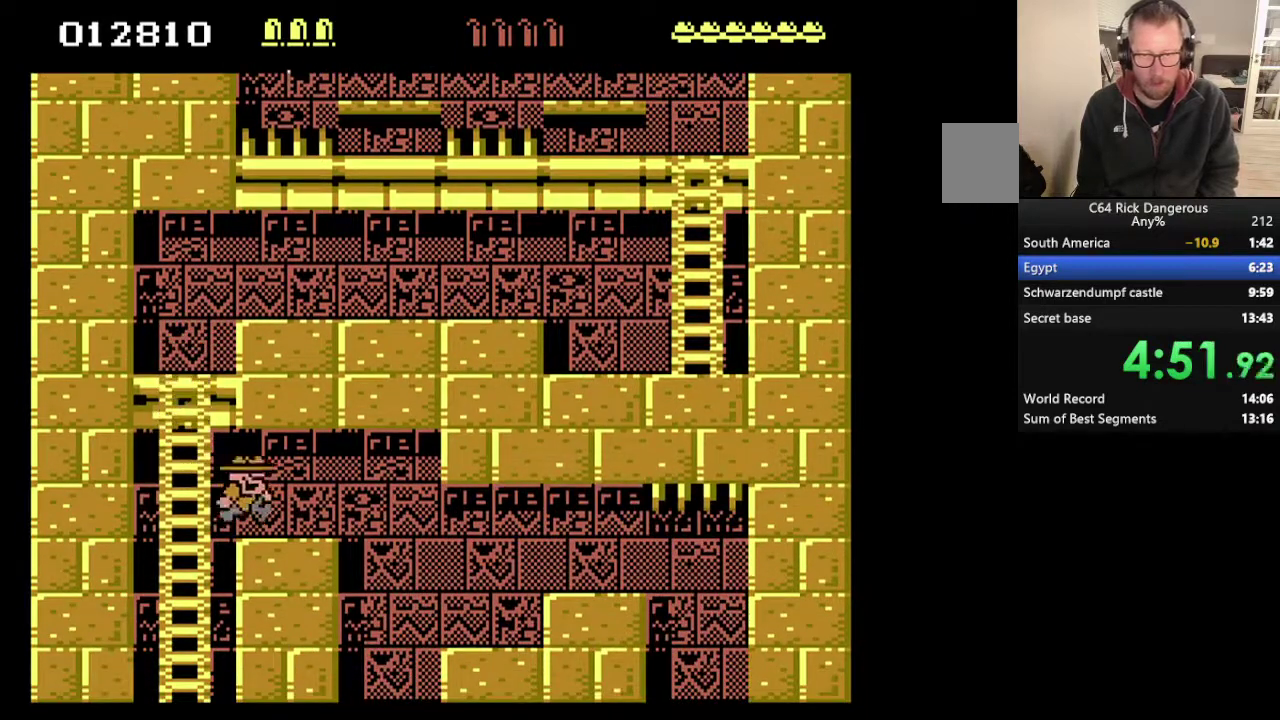
{"buttons": ["DPAD_LEFT"], "events": [[133, "DPAD_RIGHT", "up"], [267, "DPAD_LEFT", "down"]]}
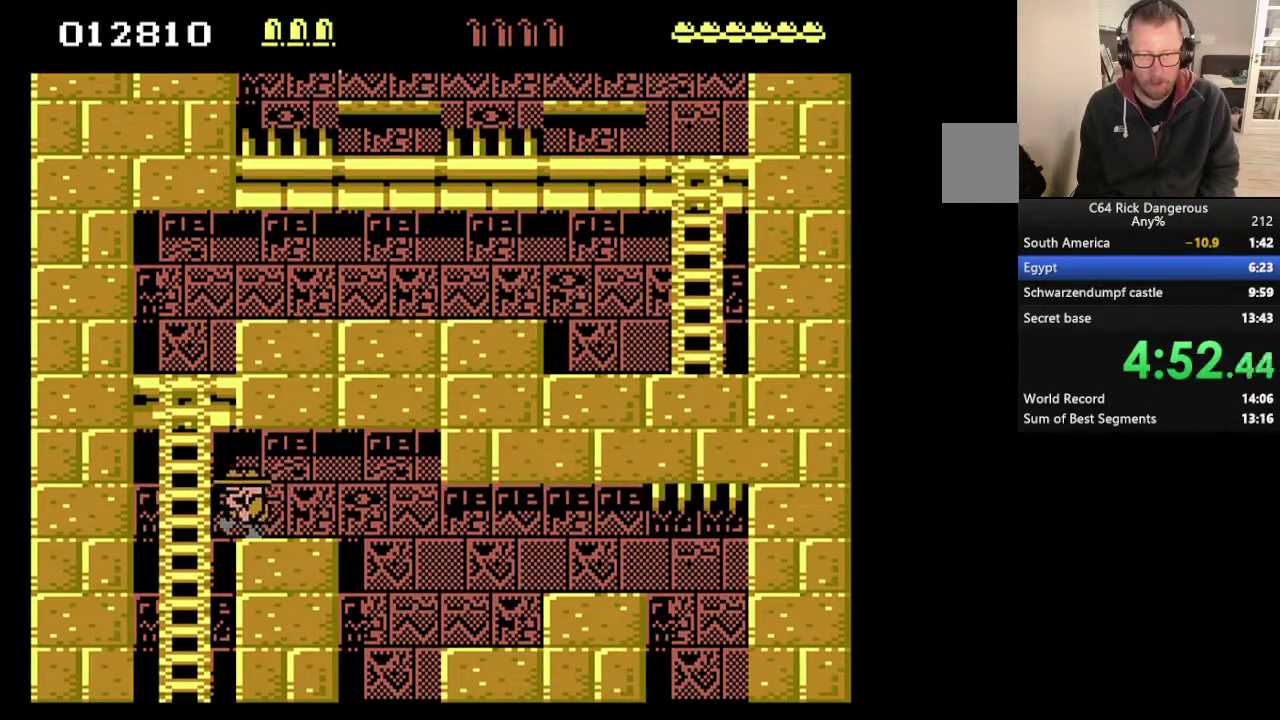
{"buttons": ["DPAD_LEFT"], "events": []}
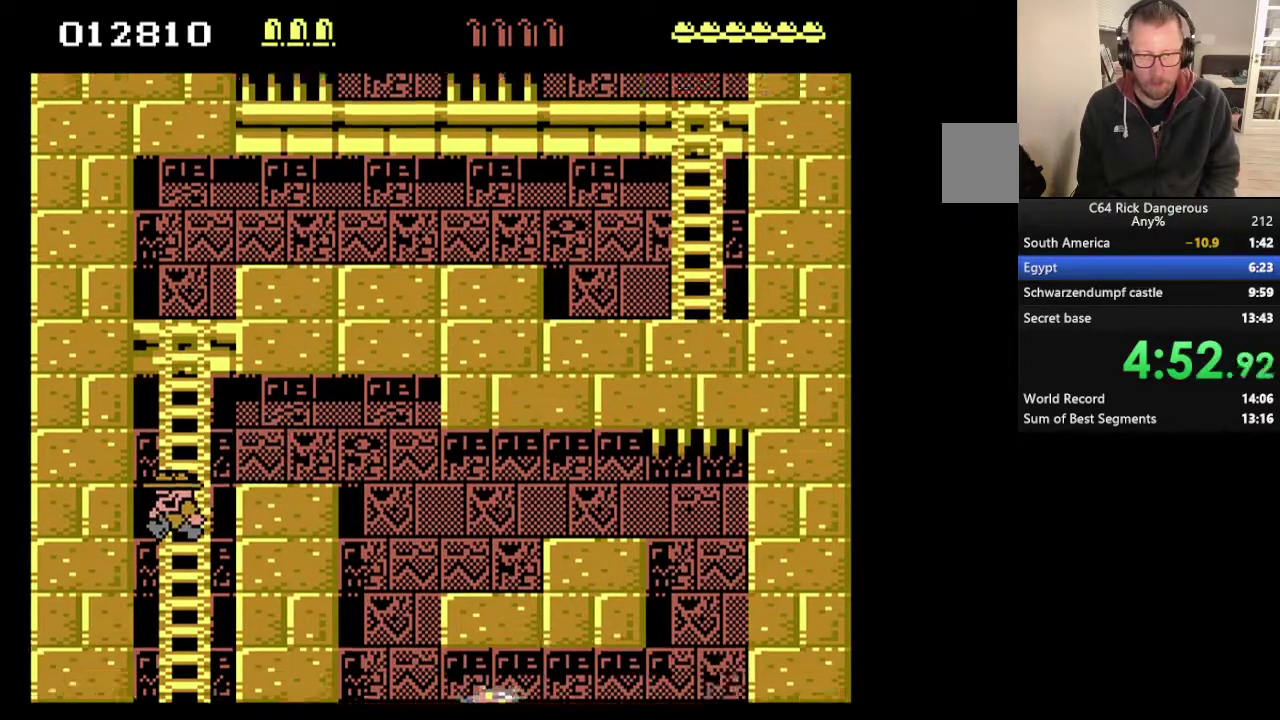
{"buttons": ["DPAD_LEFT"], "events": []}
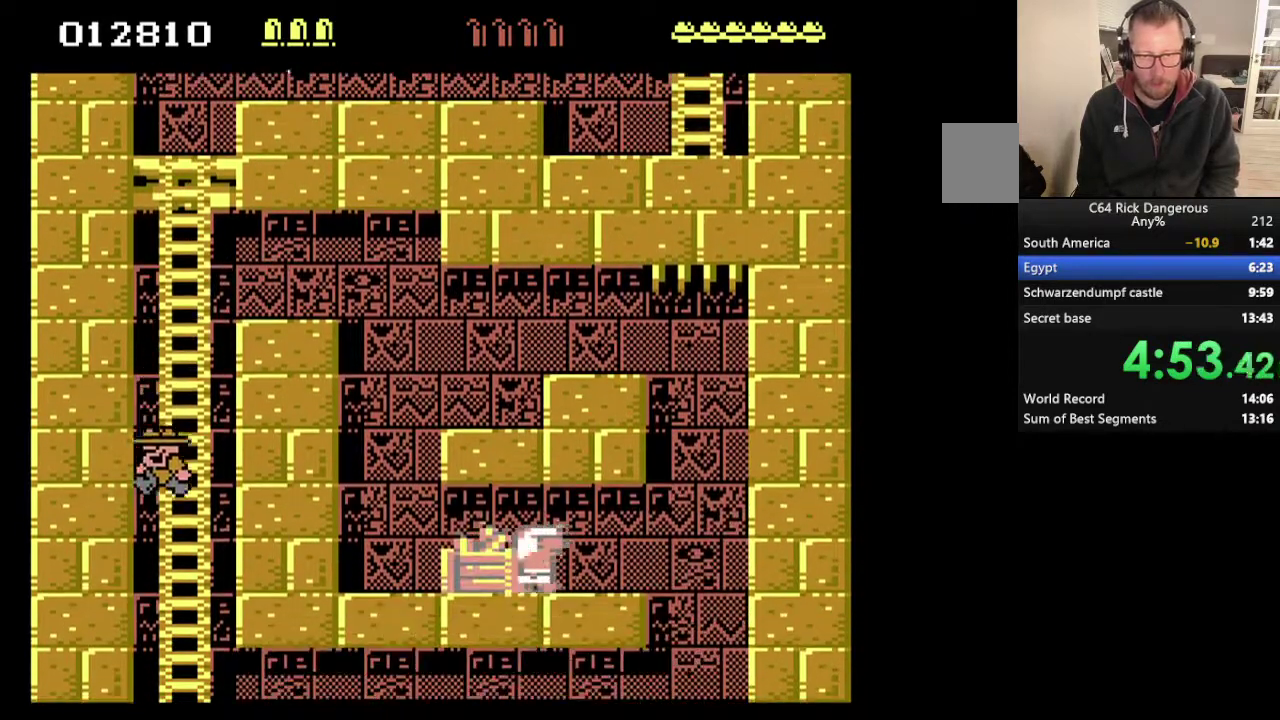
{"buttons": ["DPAD_LEFT"], "events": []}
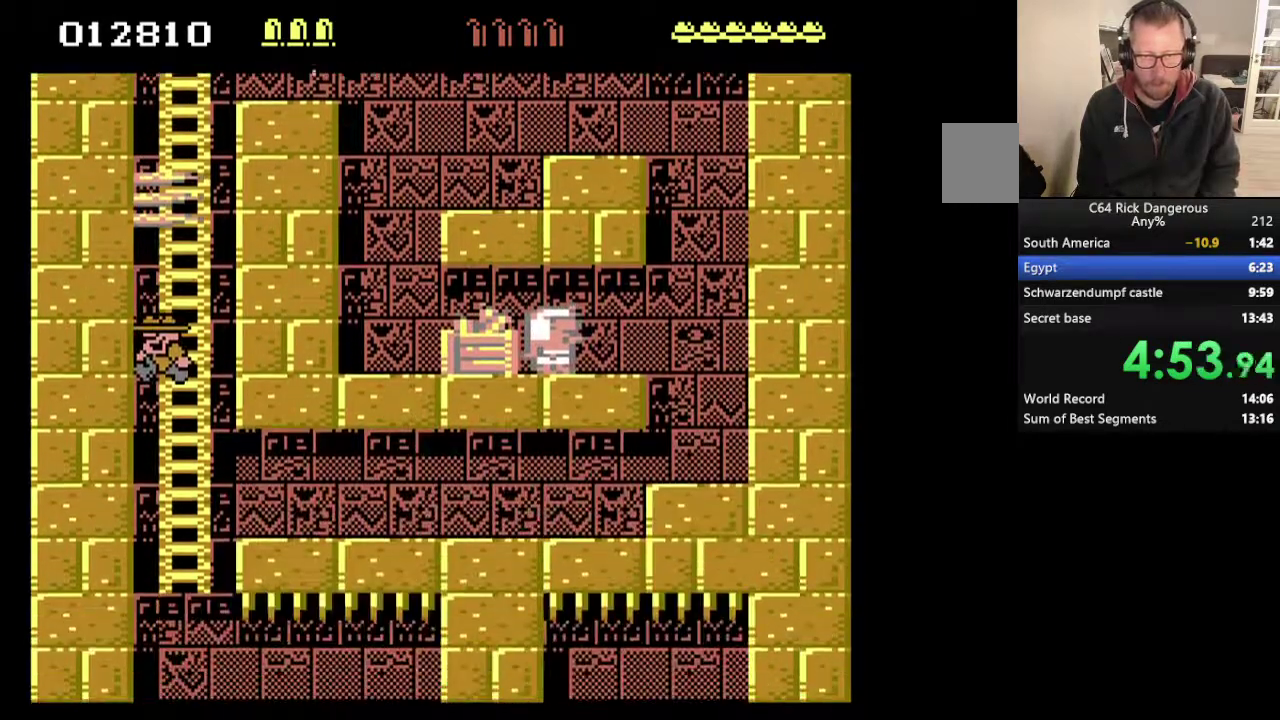
{"buttons": ["DPAD_LEFT"], "events": []}